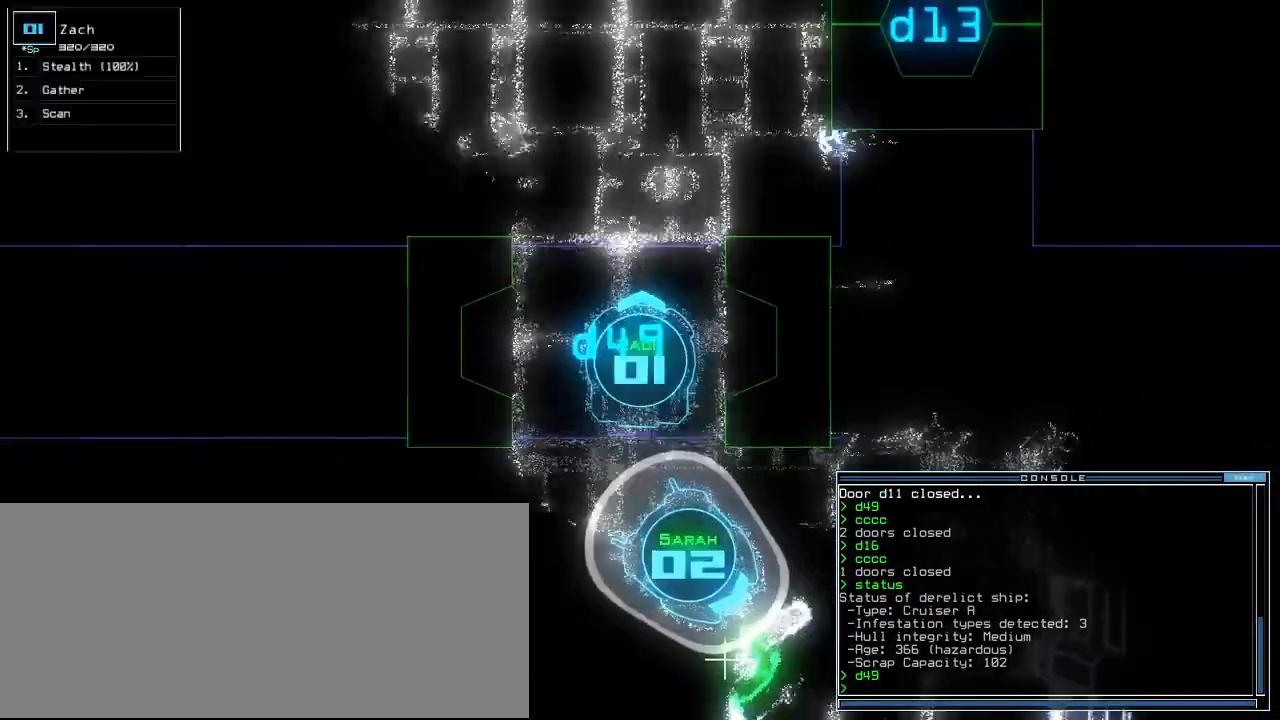
Gameplay with keyboard; each line is a JSON object with the keys held at the frame after it. "events" lists presses ("down") and releases ("up") of ".", "0", "1", "2", "3", "4", "5", "6", "7", "8", "9", "a", "b", "backspace", "c", "caps_lock", "comma", "ctrl_l", "ctrl_r", "d", "down", "e", "equals", "escape", "f", "f5", "g", "h", "i", "j", "k", "l", "left", "m", "minus", "n", "o", "p", "q", "quote", "r", "return", "right", "s", "semicolon", "shift_l", "shift_r", "space", "t", "tab", "tilde", "u", "up", "v", "w", "x", "y" and "z" between this image and that frame as [ms after this image, input, new state], when the widget could be followed in between. No other keys are recorded. Mouse input is not recorded.
{"keys": ["up"], "events": [[140, "up", "up"], [220, "up", "down"], [340, "left", "down"], [480, "left", "up"]]}
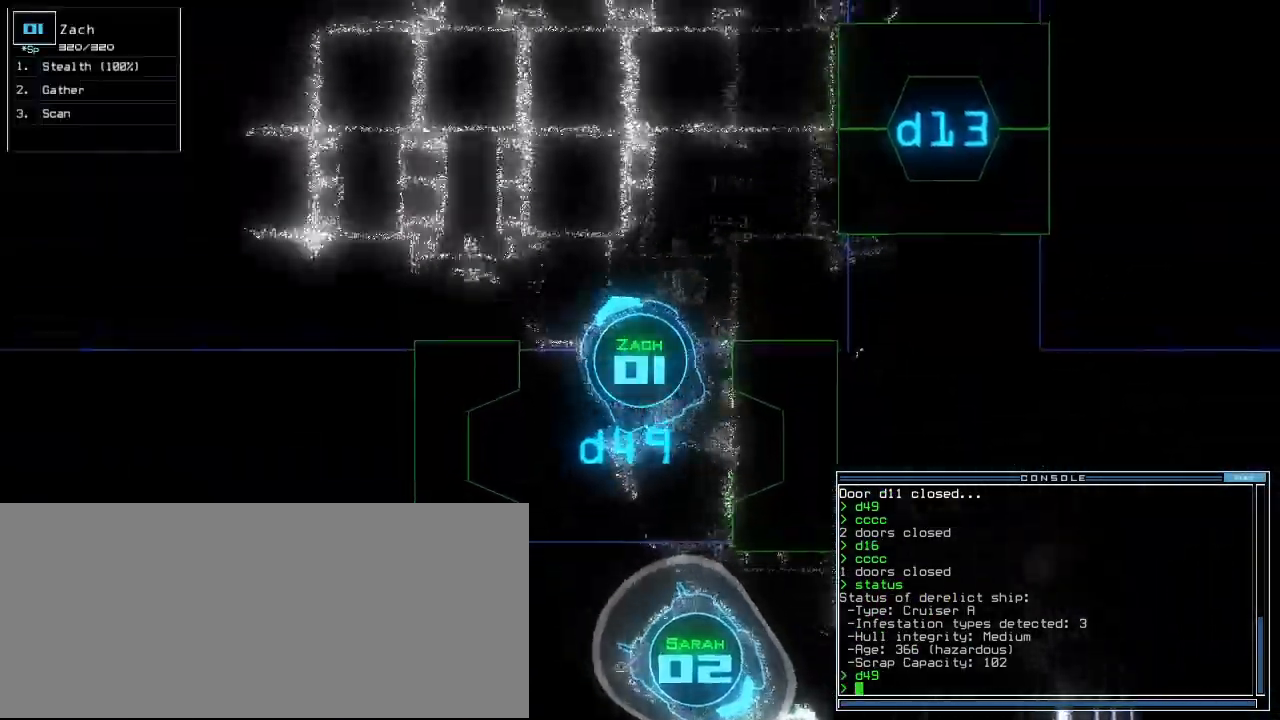
{"keys": ["up"], "events": [[380, "left", "down"], [440, "left", "up"]]}
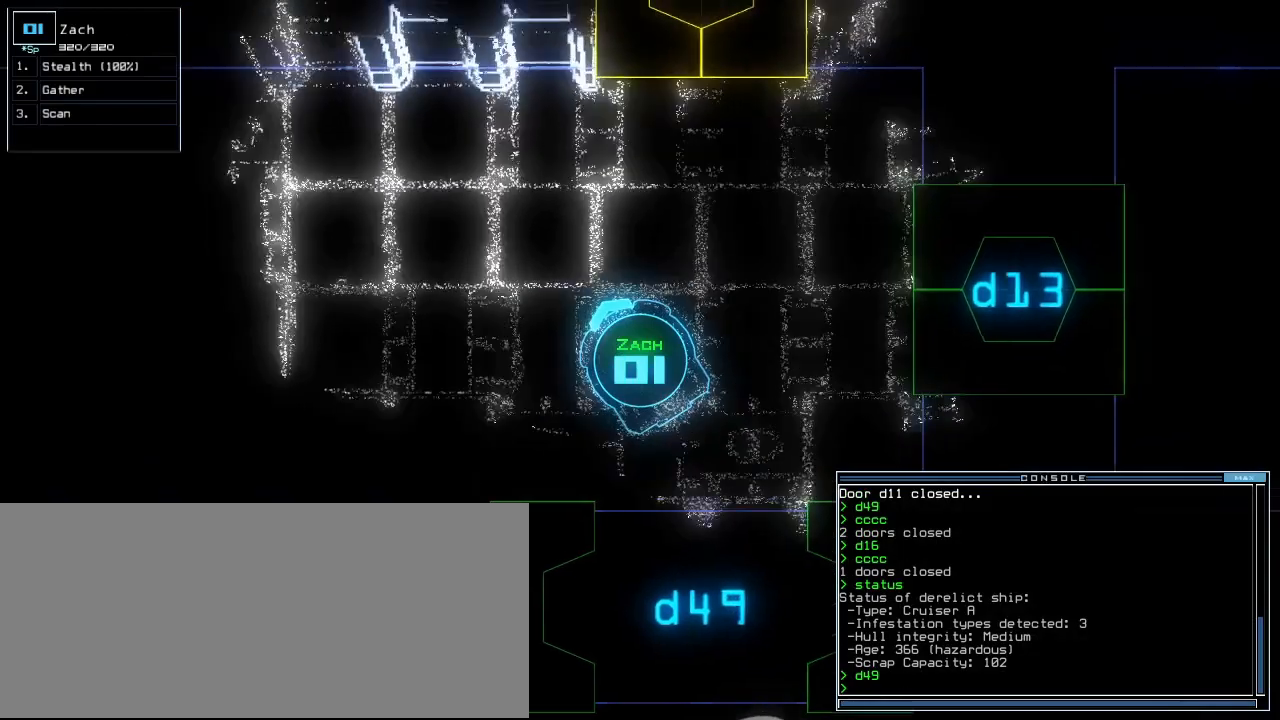
{"keys": ["down"]}
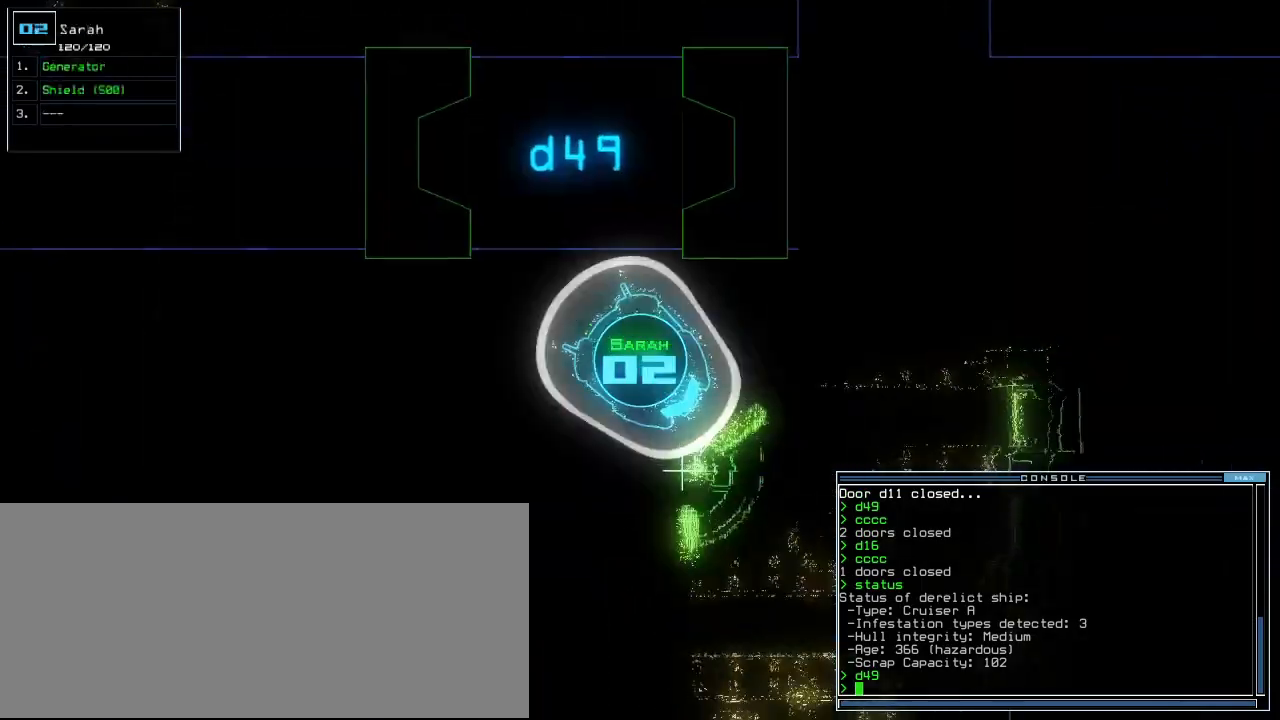
{"keys": ["down"], "events": [[100, "right", "down"], [360, "right", "up"]]}
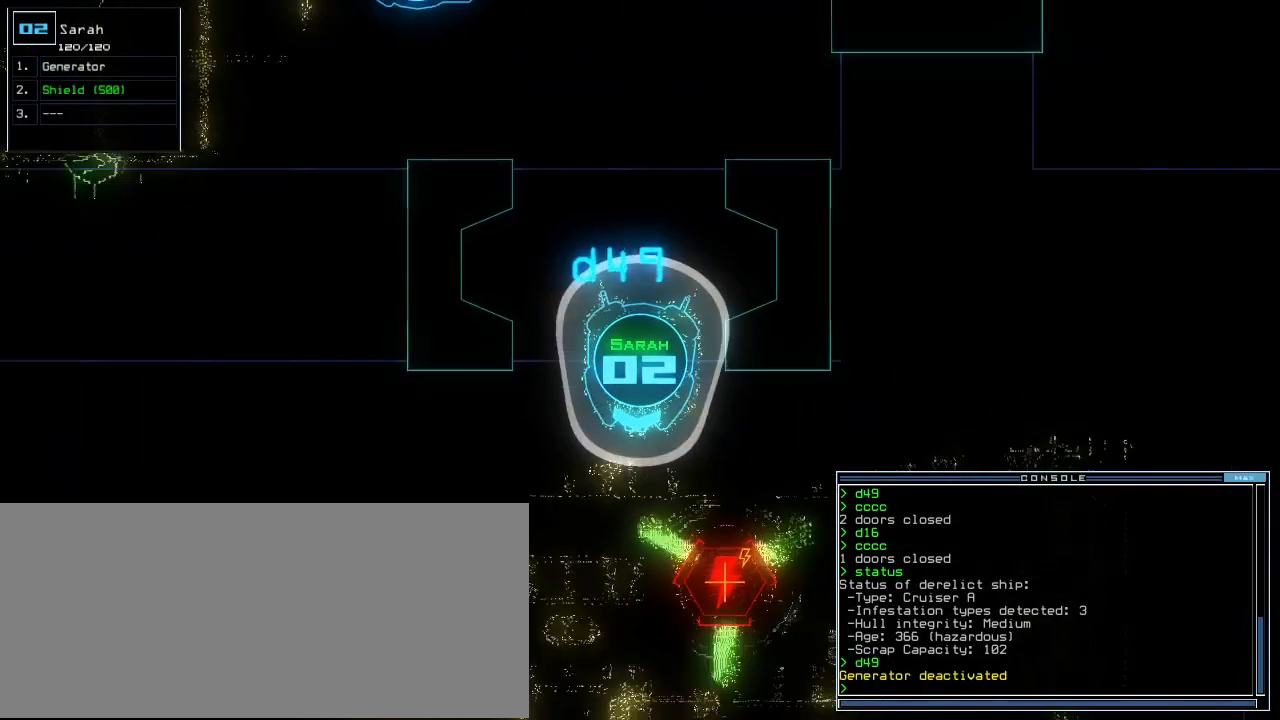
{"keys": ["space"], "events": [[420, "down", "up"], [460, "space", "down"]]}